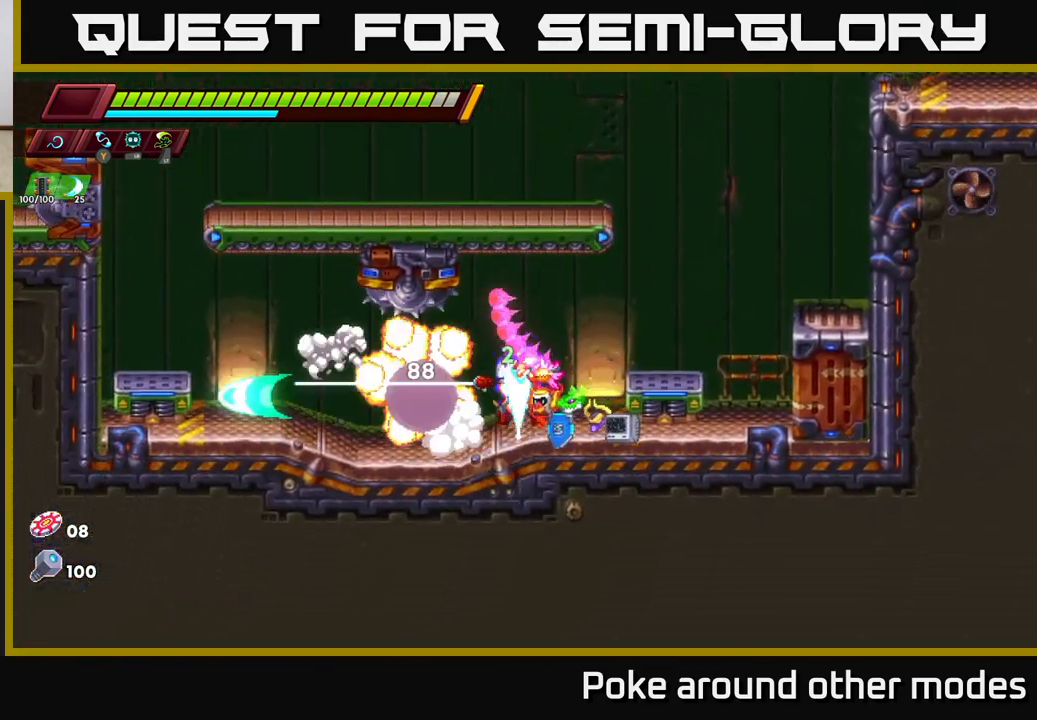
Gameplay with a controller (Xbox layout); each line is a JSON object with the inputs held at the frame after it. "events" lists button and stick changes between this image and that frame as [ms after this image, input, new state], when the widget could be followed in between.
{"buttons": [], "left_stick": "right", "right_stick": "center", "events": [[350, "left_stick", "left"], [467, "left_stick", "right"]]}
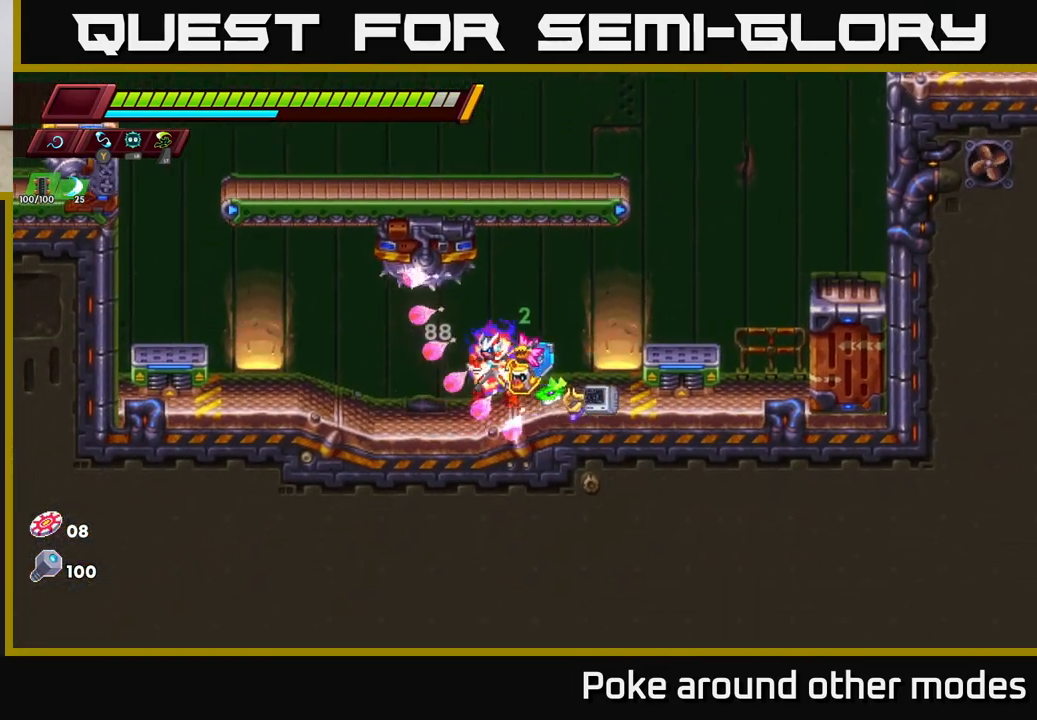
{"buttons": ["A", "R2"], "left_stick": "right", "right_stick": "center", "events": [[17, "R2", "down"], [67, "A", "down"], [267, "A", "up"], [350, "A", "down"]]}
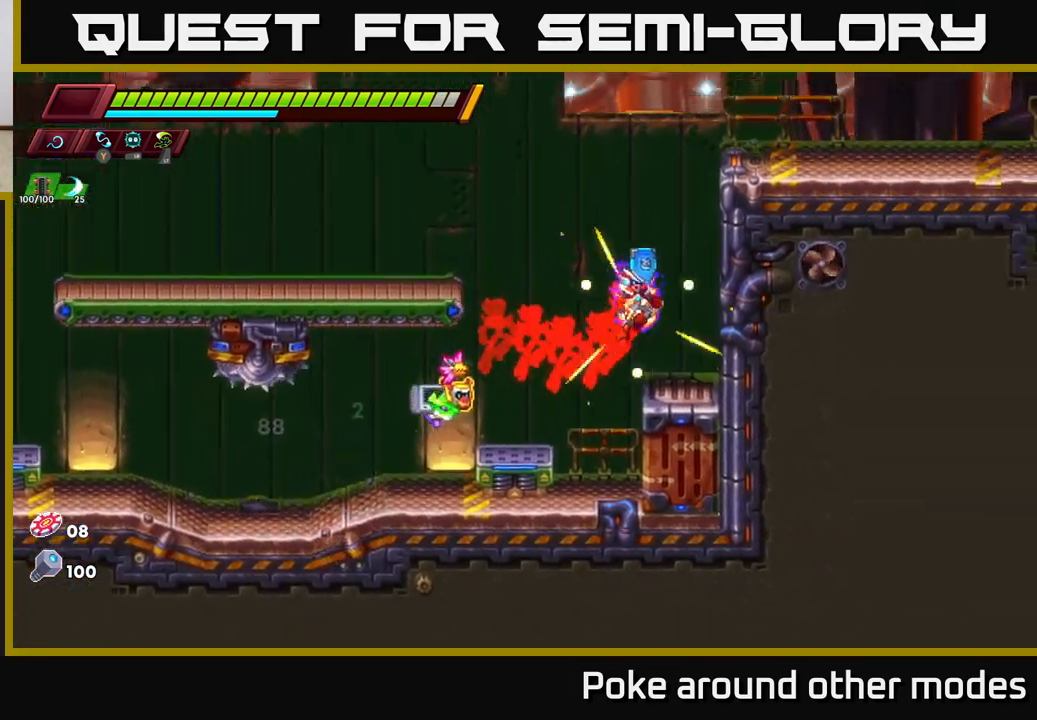
{"buttons": [], "left_stick": "right", "right_stick": "center", "events": [[17, "A", "up"], [50, "R2", "up"], [133, "A", "down"], [150, "R2", "down"], [200, "R2", "up"], [400, "A", "up"]]}
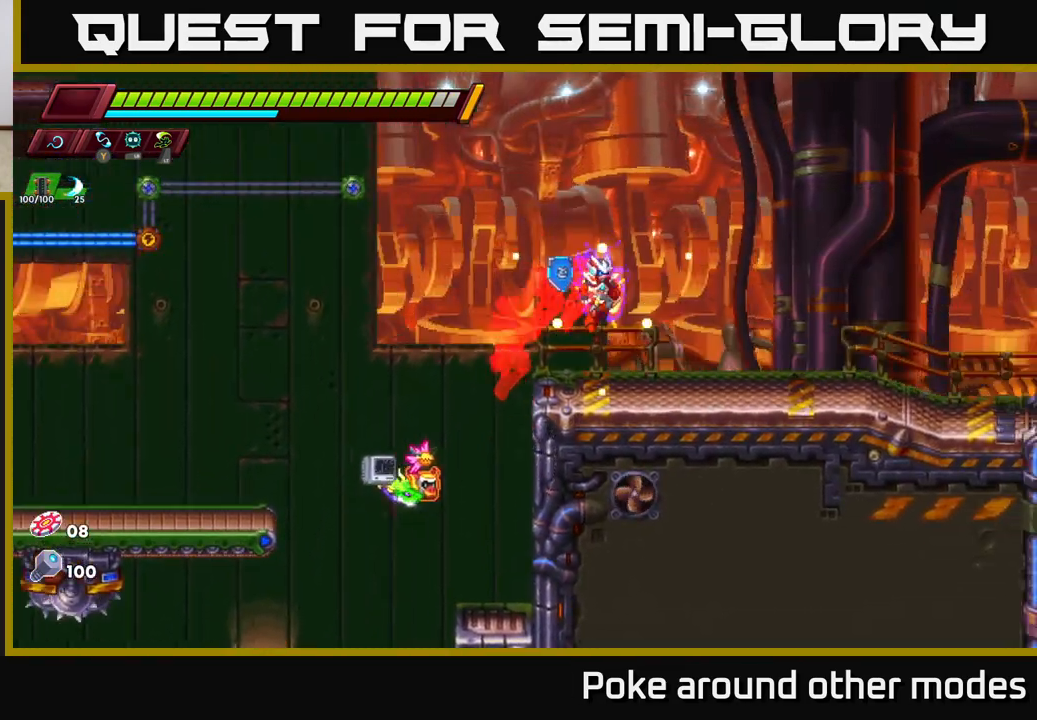
{"buttons": ["A", "R2"], "left_stick": "left", "right_stick": "center", "events": [[33, "left_stick", "center"], [317, "left_stick", "left"], [333, "R2", "down"], [350, "A", "down"]]}
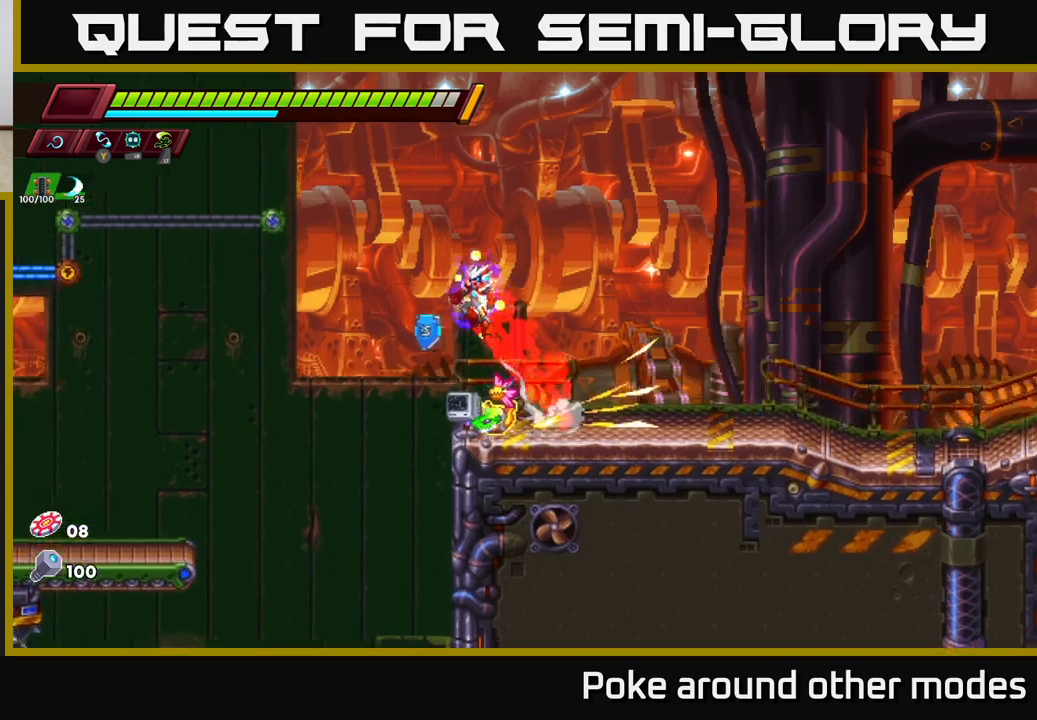
{"buttons": ["A"], "left_stick": "center", "right_stick": "center", "events": [[200, "A", "up"], [250, "R2", "up"], [267, "A", "down"], [333, "left_stick", "center"]]}
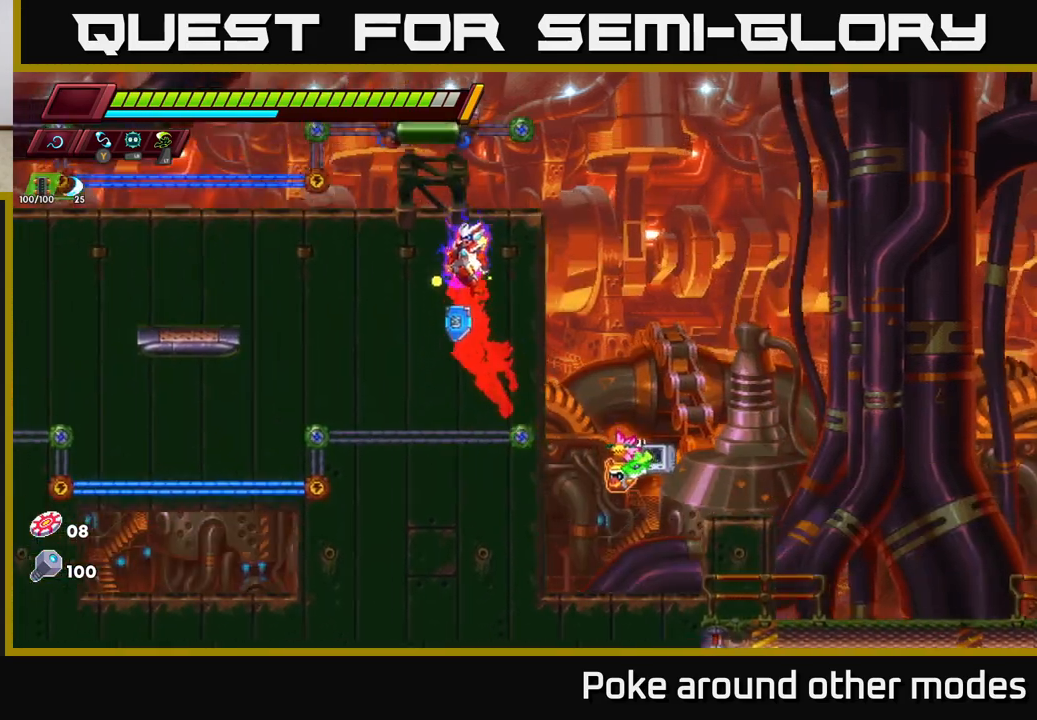
{"buttons": [], "left_stick": "left", "right_stick": "center", "events": [[50, "left_stick", "left"], [400, "A", "up"]]}
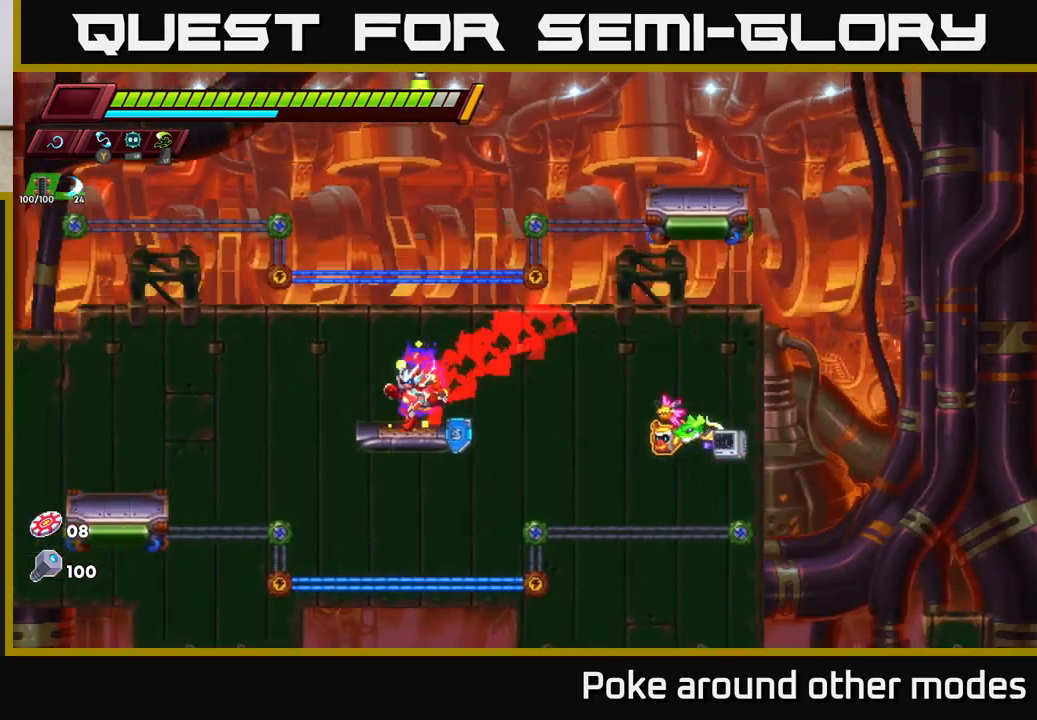
{"buttons": ["A"], "left_stick": "right", "right_stick": "center", "events": [[83, "left_stick", "right"], [117, "A", "down"], [350, "A", "up"], [417, "A", "down"]]}
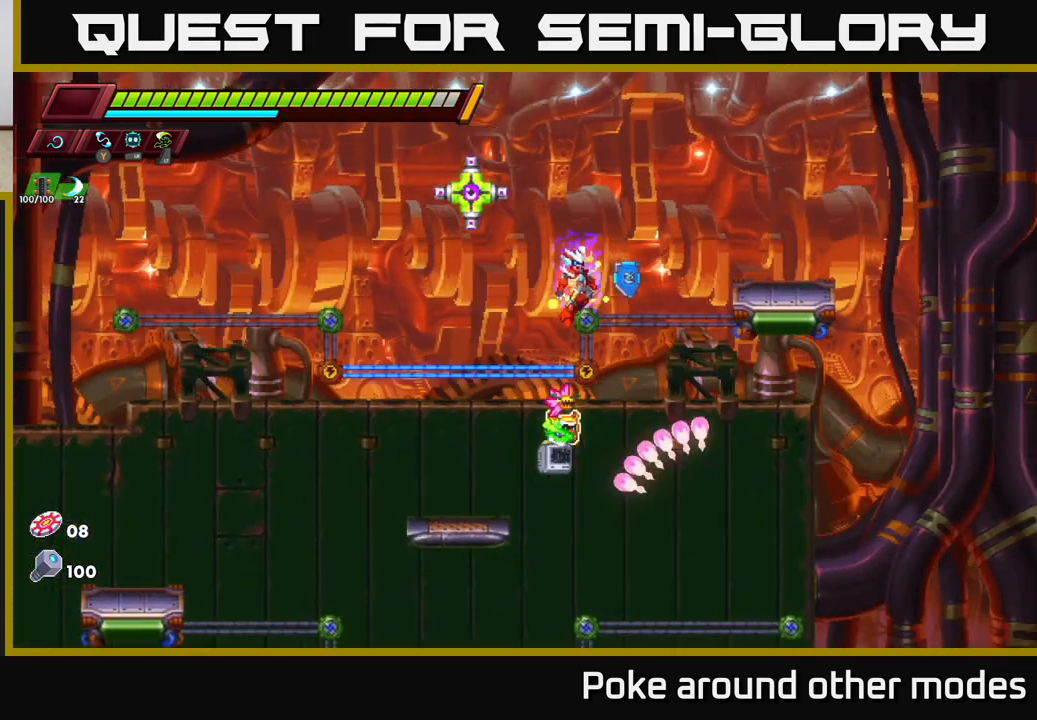
{"buttons": [], "left_stick": "right", "right_stick": "center", "events": [[100, "A", "up"], [283, "left_stick", "left"], [317, "X", "down"], [400, "X", "up"], [400, "left_stick", "right"]]}
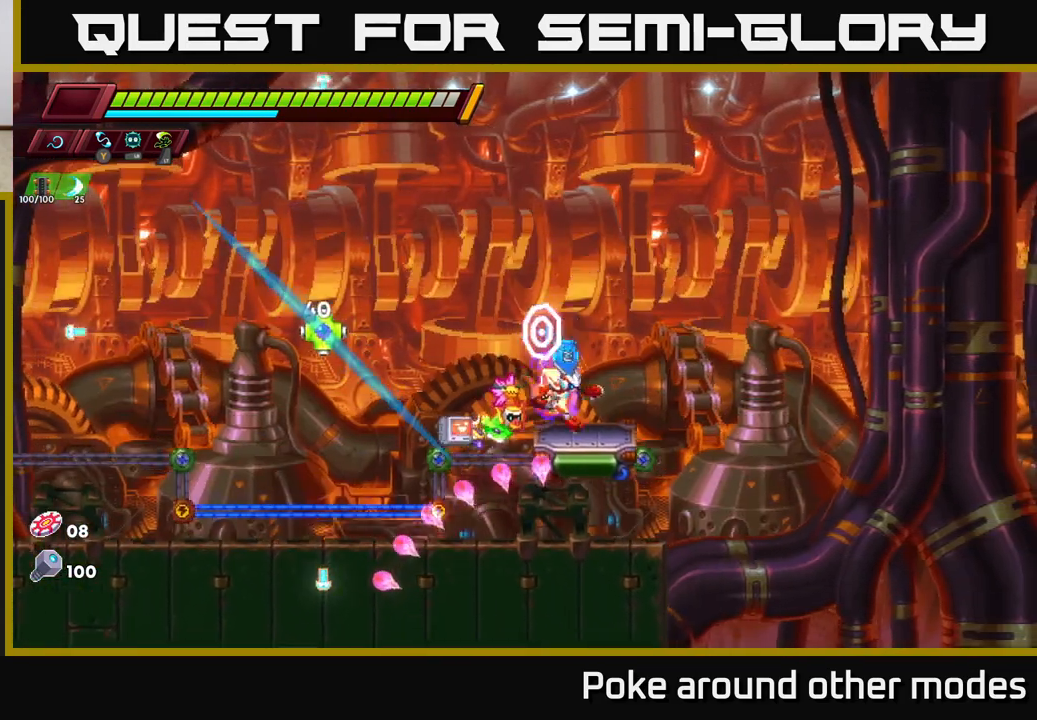
{"buttons": [], "left_stick": "center", "right_stick": "center", "events": [[67, "left_stick", "left"], [200, "A", "down"], [250, "X", "down"], [300, "A", "up"], [350, "X", "up"], [383, "left_stick", "center"]]}
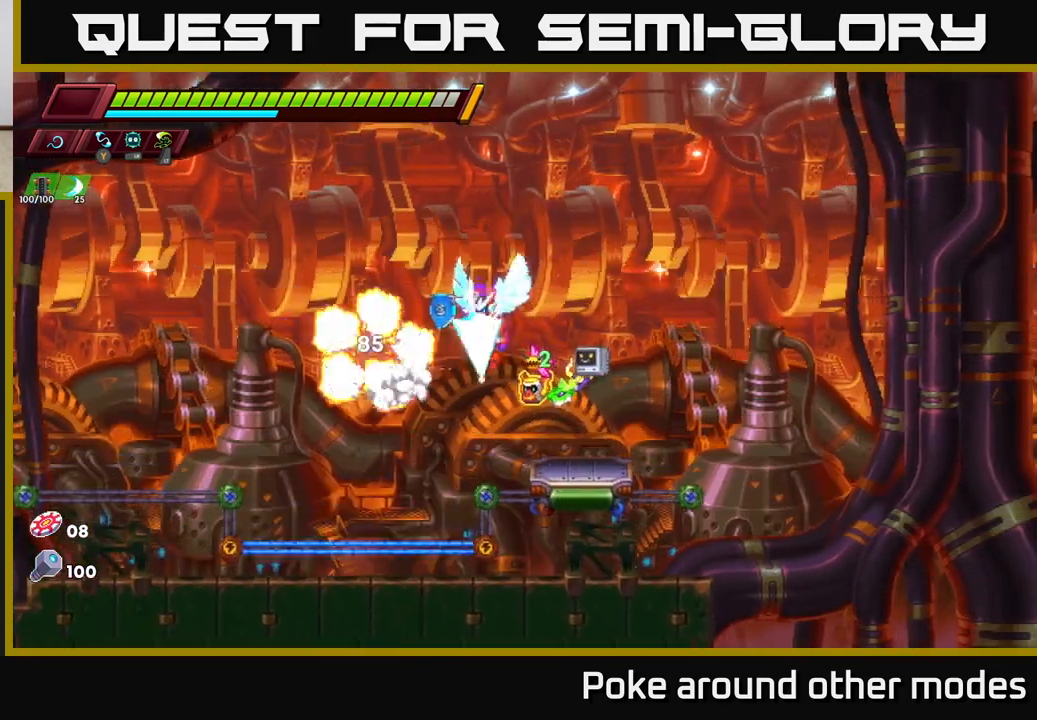
{"buttons": ["A", "R2"], "left_stick": "right", "right_stick": "center", "events": [[167, "left_stick", "right"], [350, "A", "down"], [350, "R2", "down"]]}
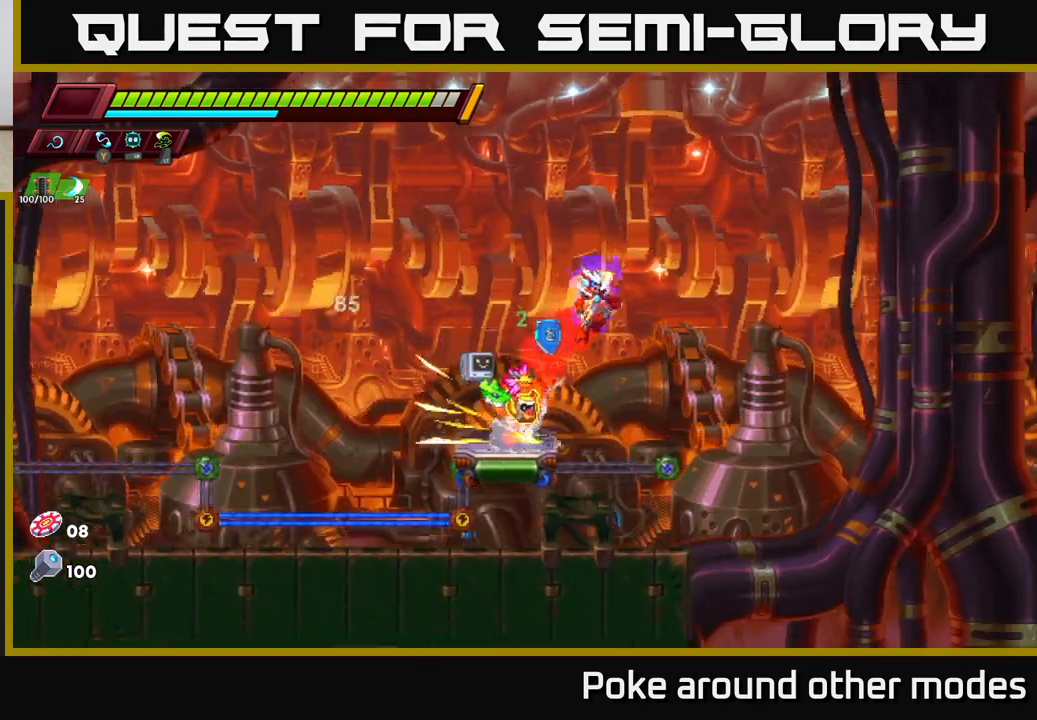
{"buttons": ["A", "R2"], "left_stick": "right", "right_stick": "center", "events": []}
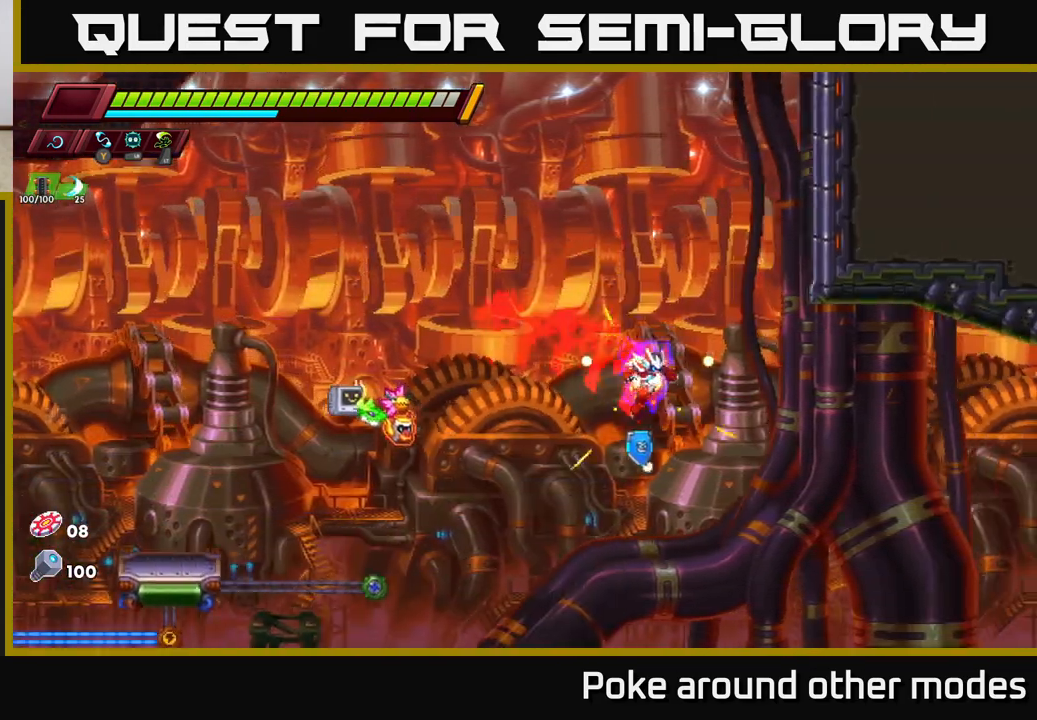
{"buttons": ["A"], "left_stick": "right", "right_stick": "center", "events": [[150, "R2", "up"], [167, "A", "up"], [500, "A", "down"]]}
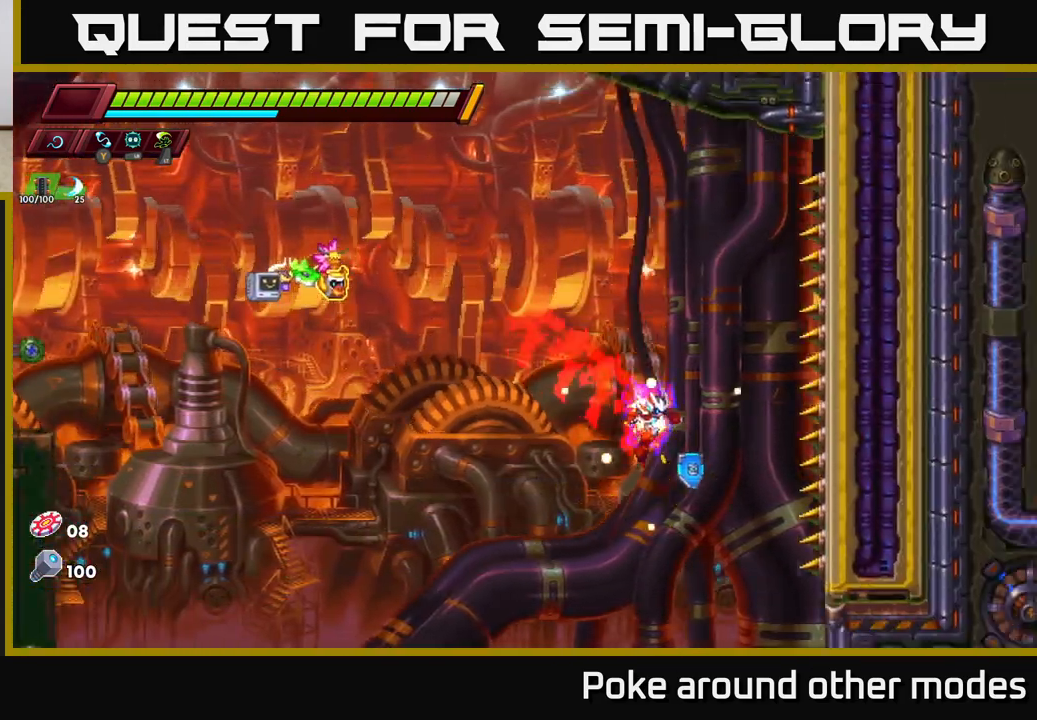
{"buttons": [], "left_stick": "center", "right_stick": "down", "events": [[100, "left_stick", "left"], [250, "A", "up"], [300, "left_stick", "center"], [350, "right_stick", "down"]]}
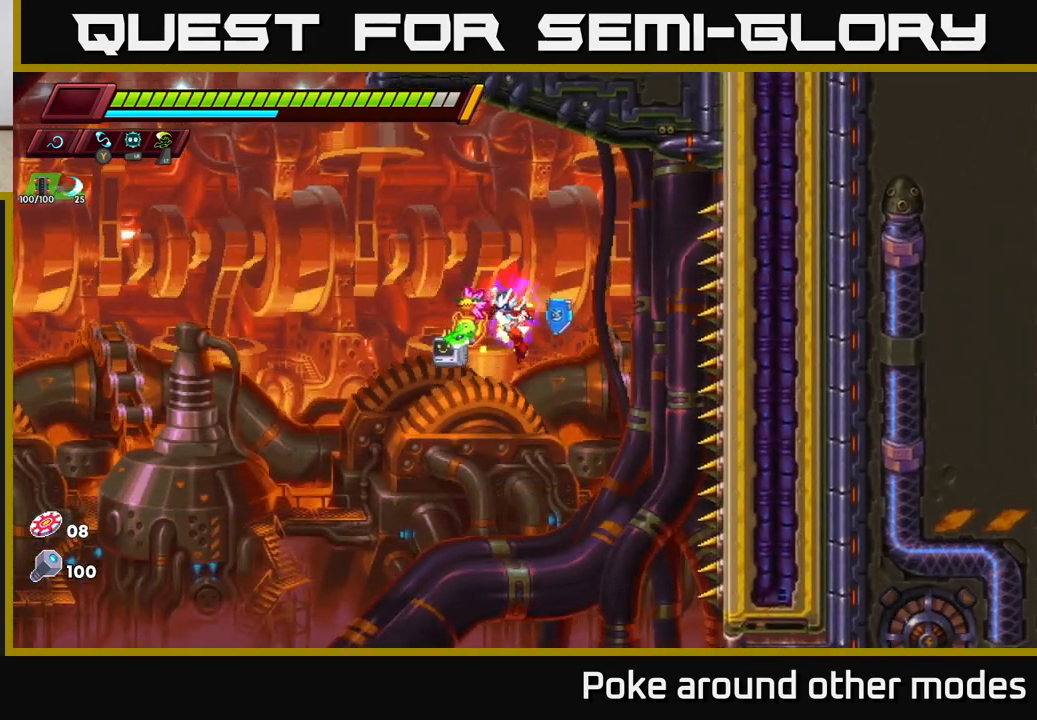
{"buttons": [], "left_stick": "right", "right_stick": "down", "events": [[467, "left_stick", "right"]]}
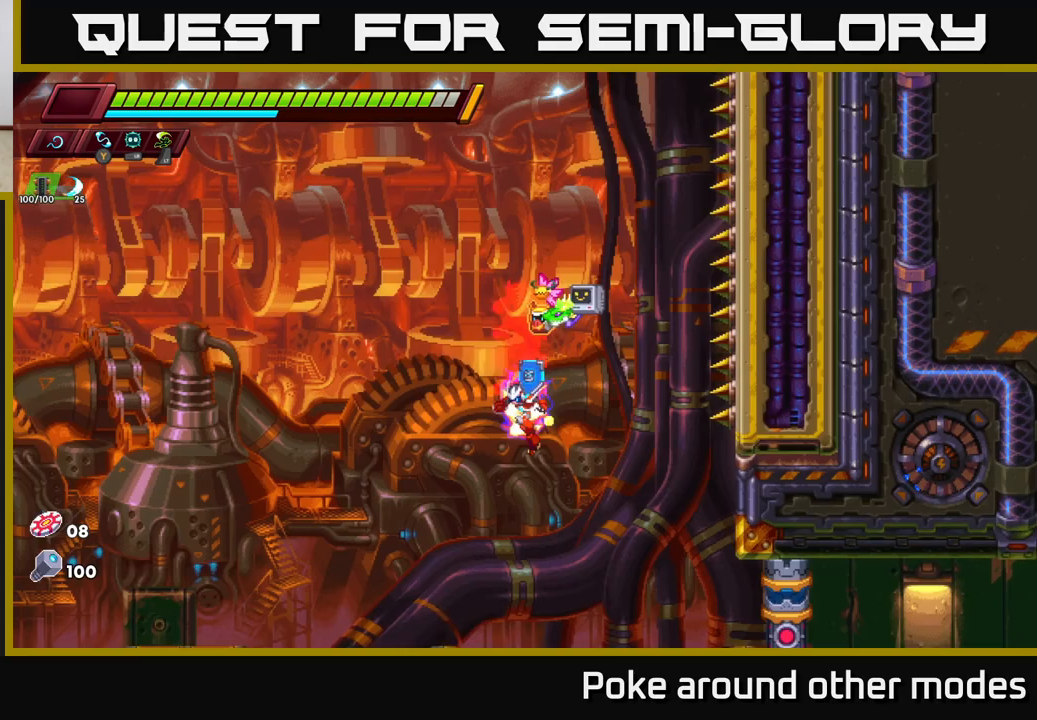
{"buttons": [], "left_stick": "center", "right_stick": "center", "events": [[400, "right_stick", "center"], [417, "left_stick", "center"]]}
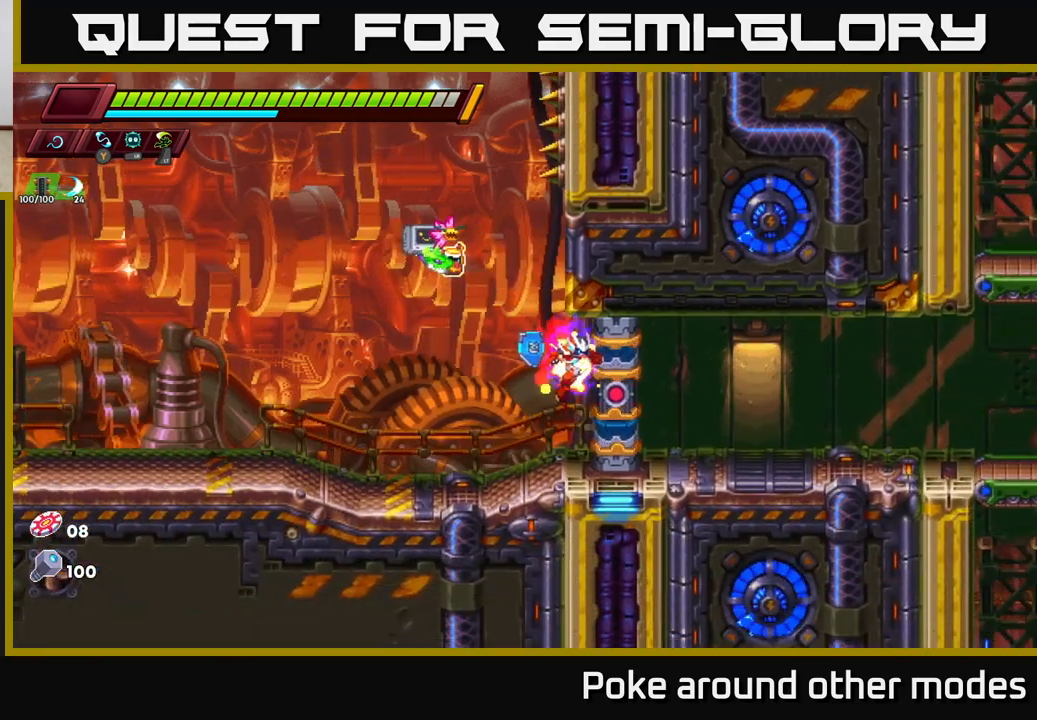
{"buttons": [], "left_stick": "left", "right_stick": "center", "events": [[50, "left_stick", "left"]]}
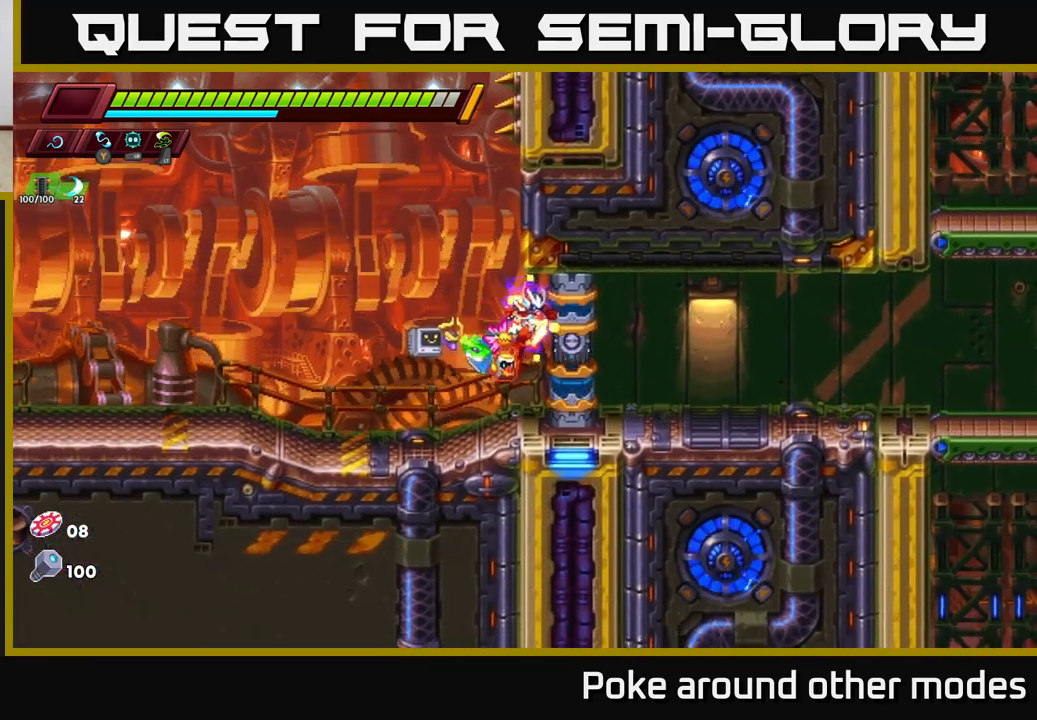
{"buttons": [], "left_stick": "right", "right_stick": "center", "events": [[17, "left_stick", "center"], [183, "left_stick", "right"]]}
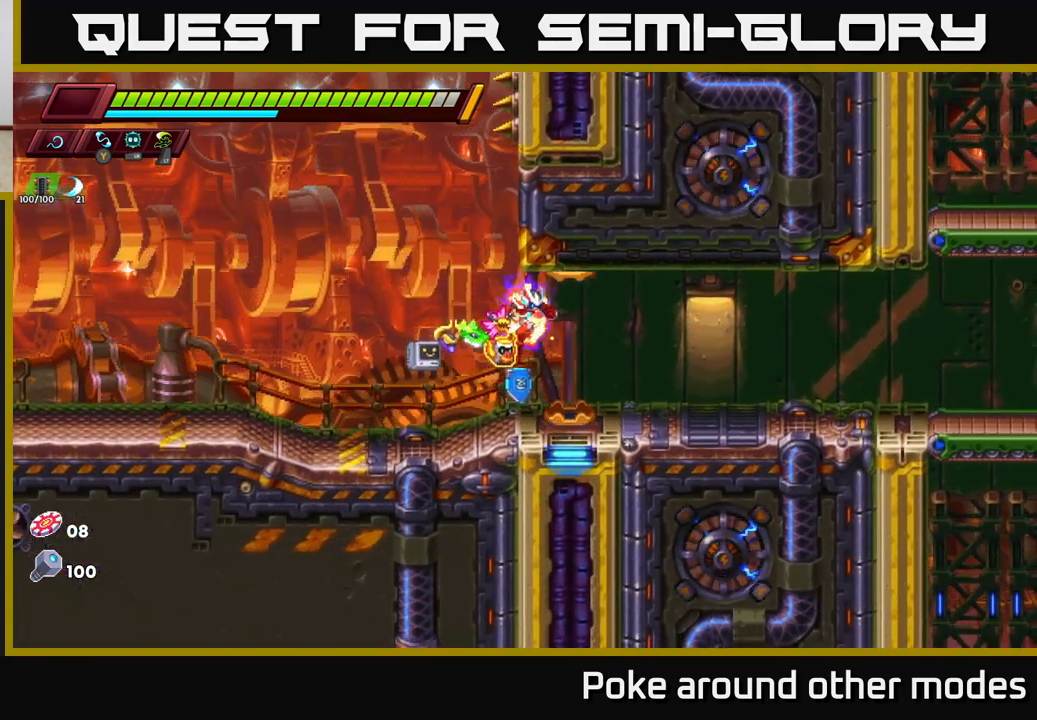
{"buttons": [], "left_stick": "right", "right_stick": "center", "events": [[17, "left_stick", "center"], [133, "left_stick", "right"]]}
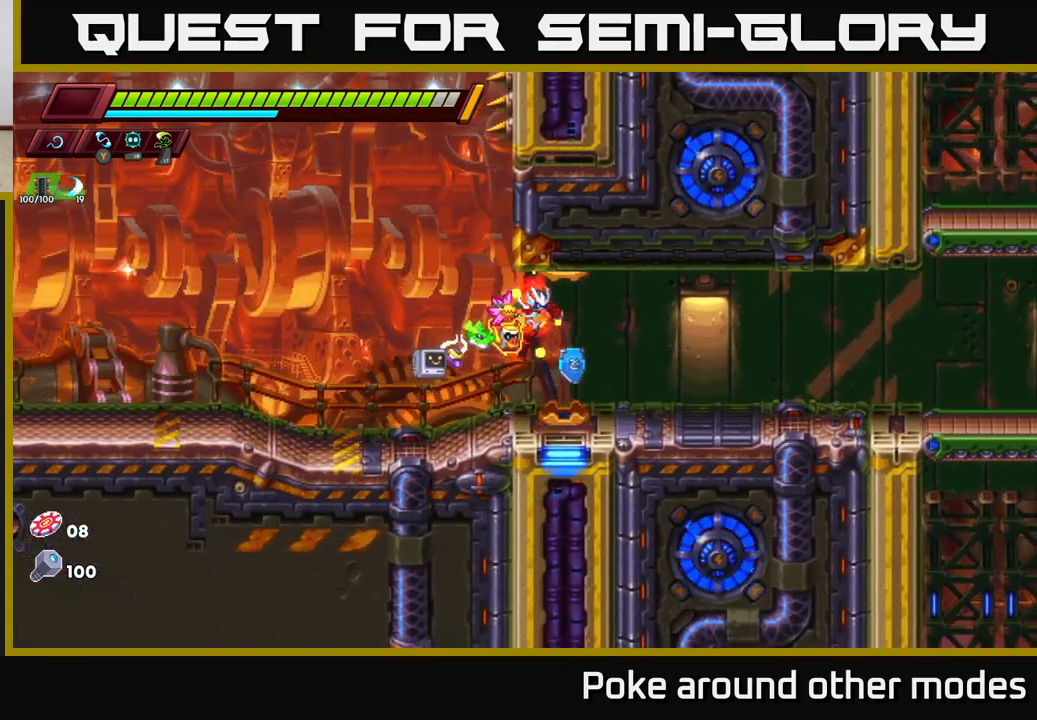
{"buttons": ["R2"], "left_stick": "right", "right_stick": "center", "events": [[417, "R2", "down"]]}
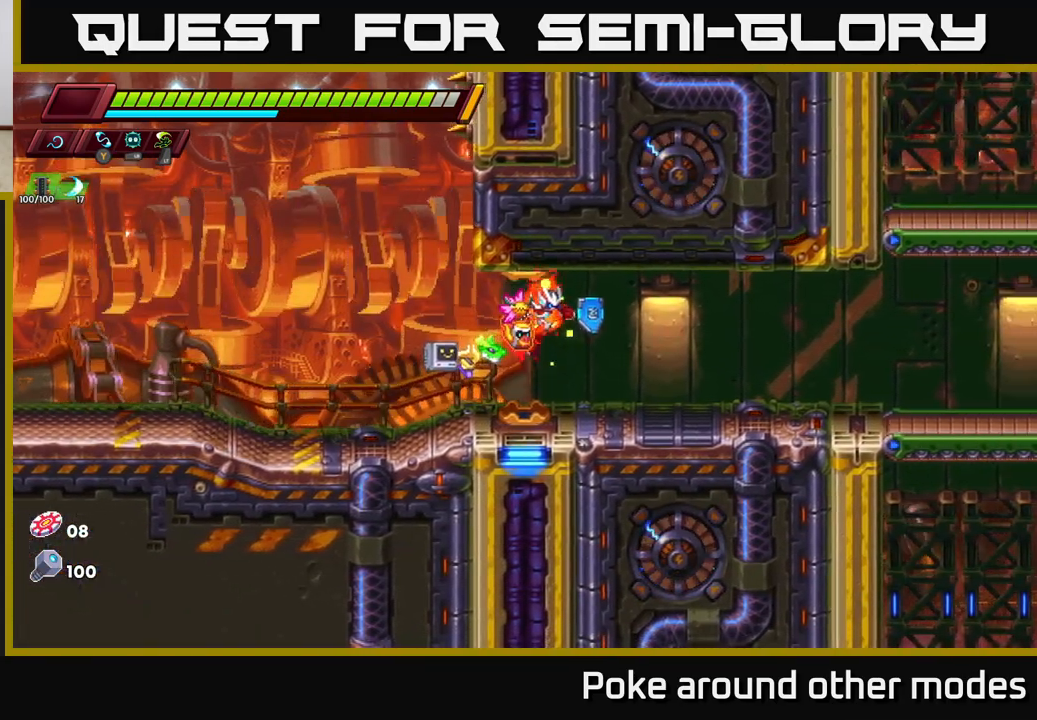
{"buttons": [], "left_stick": "right", "right_stick": "center", "events": [[33, "R2", "up"], [217, "R2", "down"], [350, "R2", "up"]]}
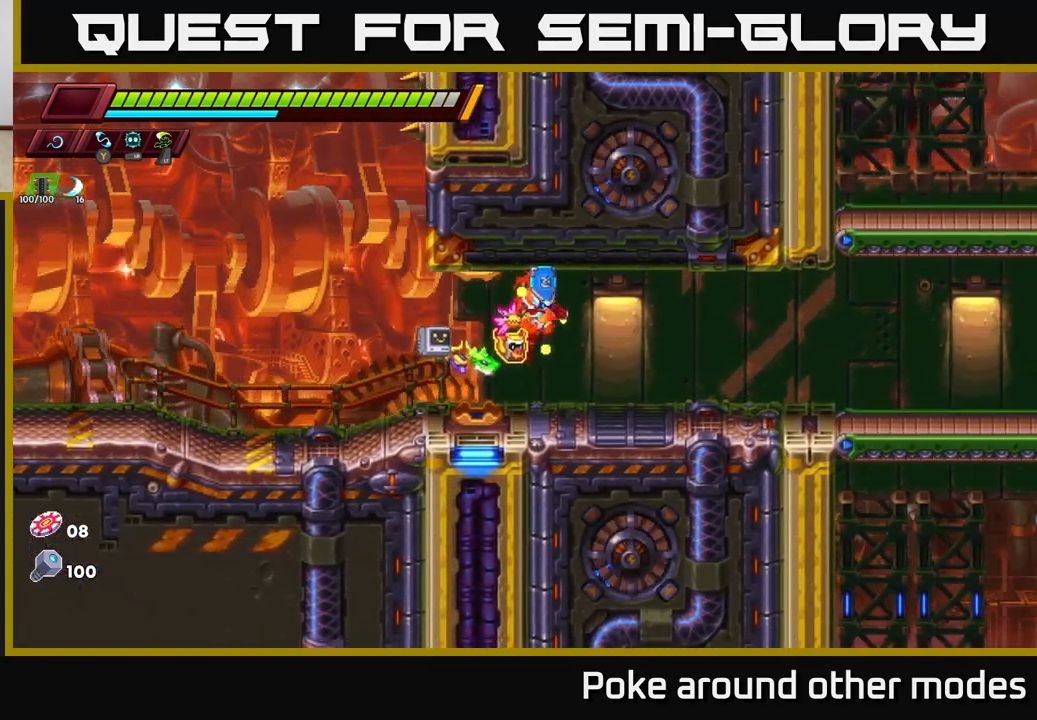
{"buttons": ["R2"], "left_stick": "right", "right_stick": "center", "events": [[133, "R2", "down"], [267, "R2", "up"], [433, "R2", "down"]]}
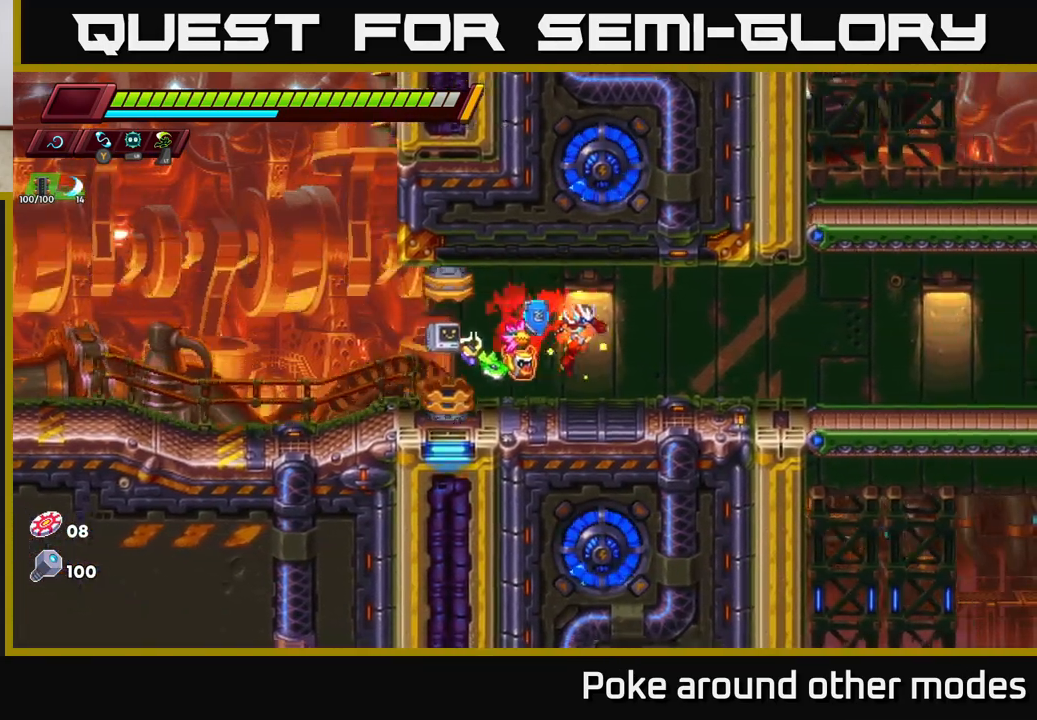
{"buttons": ["R2"], "left_stick": "right", "right_stick": "center", "events": [[100, "R2", "up"], [250, "R2", "down"]]}
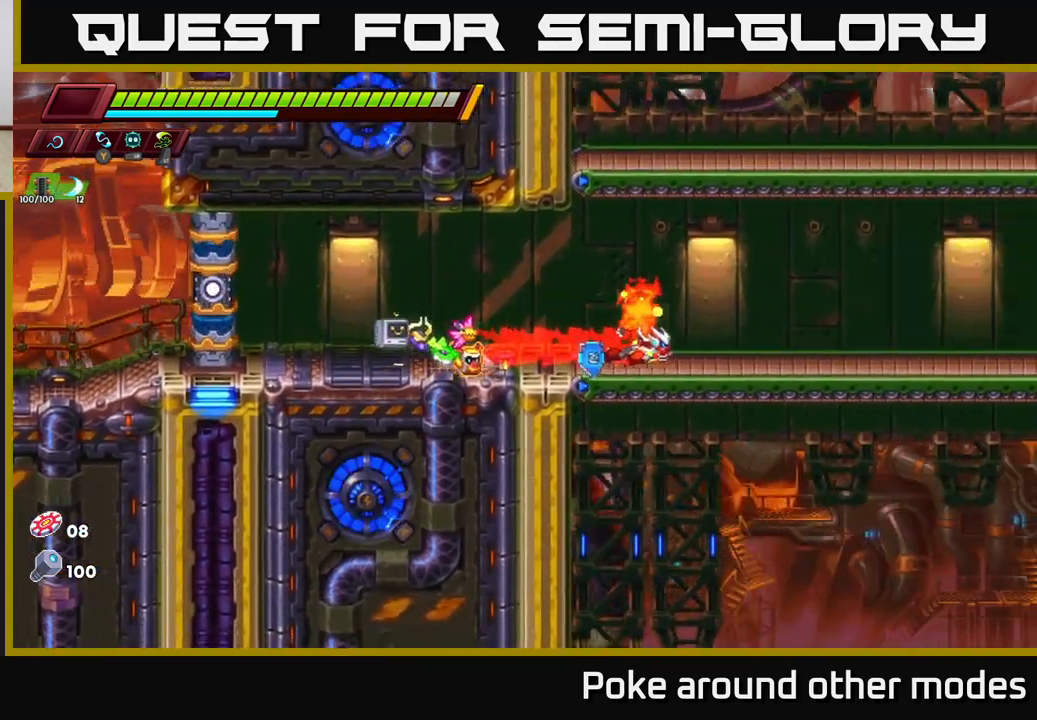
{"buttons": ["R2"], "left_stick": "right", "right_stick": "center", "events": [[300, "R2", "up"], [383, "R2", "down"]]}
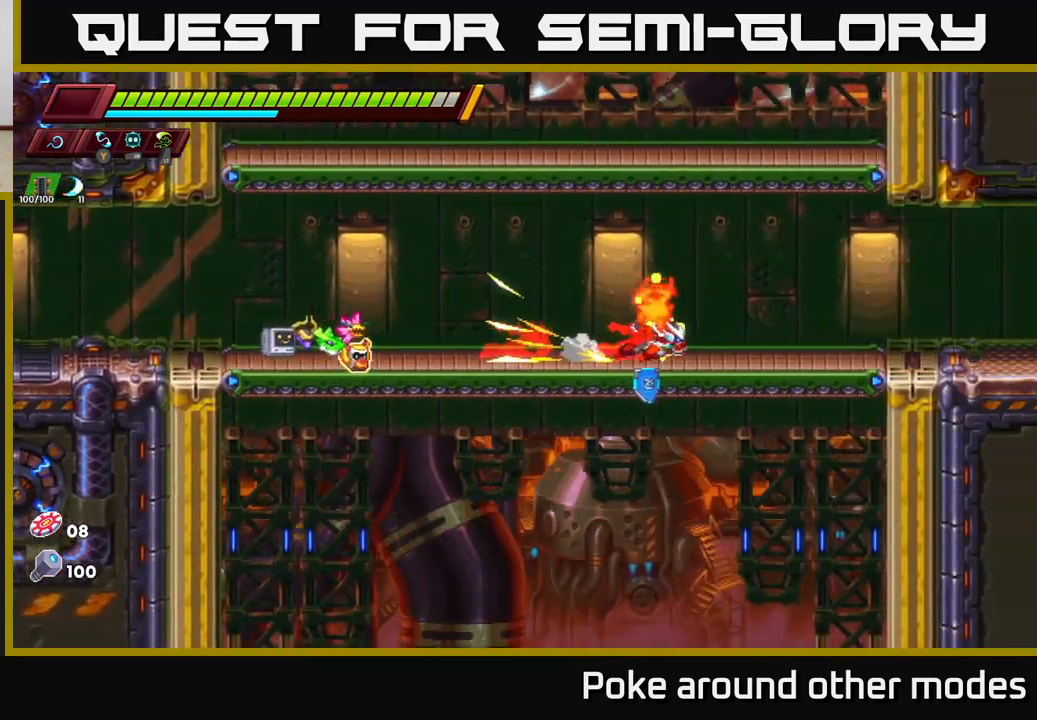
{"buttons": ["R2"], "left_stick": "right", "right_stick": "center", "events": []}
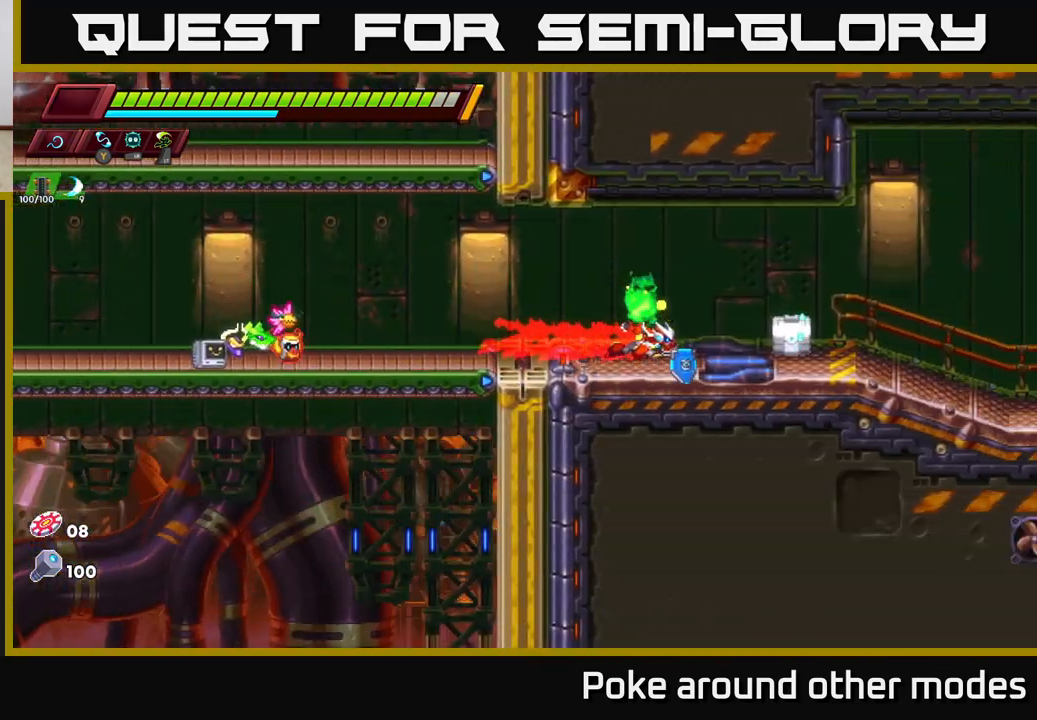
{"buttons": [], "left_stick": "center", "right_stick": "center", "events": [[33, "R2", "up"], [50, "left_stick", "center"], [233, "left_stick", "right"], [367, "left_stick", "center"], [400, "X", "down"], [467, "X", "up"]]}
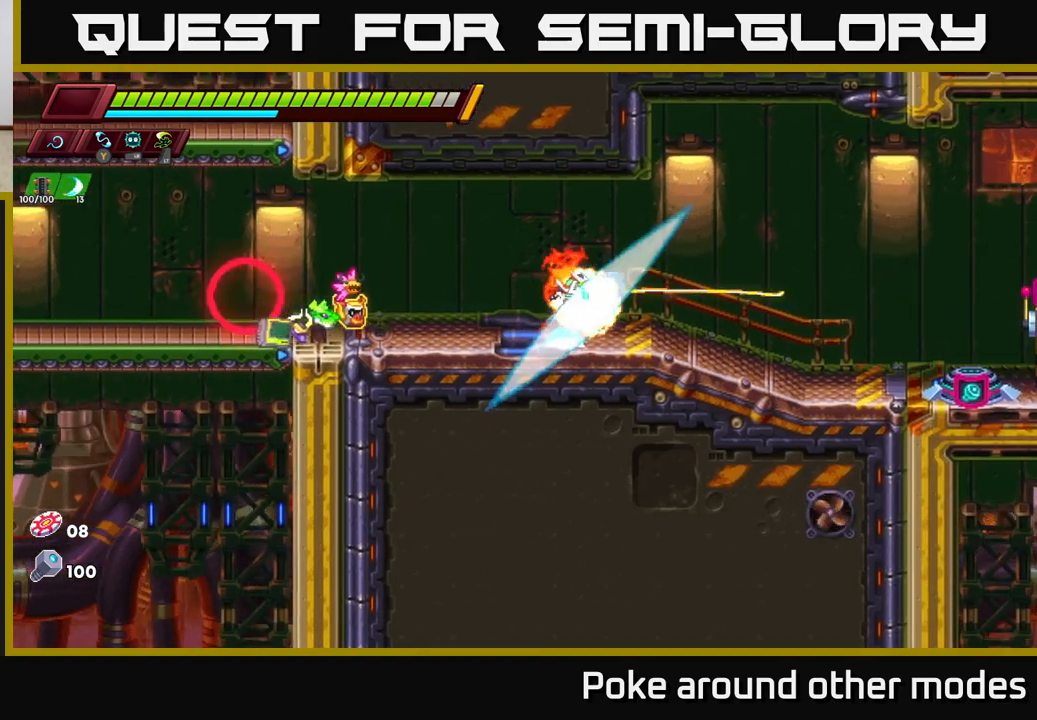
{"buttons": [], "left_stick": "right", "right_stick": "center", "events": [[150, "A", "down"], [267, "A", "up"], [333, "left_stick", "right"]]}
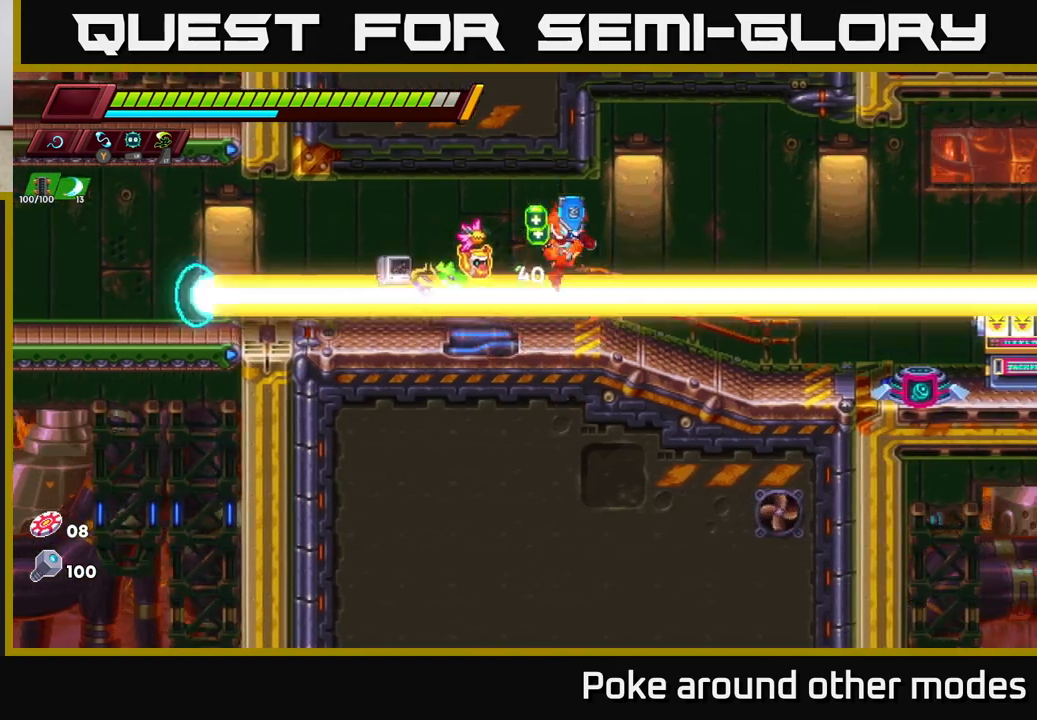
{"buttons": [], "left_stick": "right", "right_stick": "center", "events": [[50, "left_stick", "left"], [167, "left_stick", "right"], [267, "R2", "down"], [500, "R2", "up"]]}
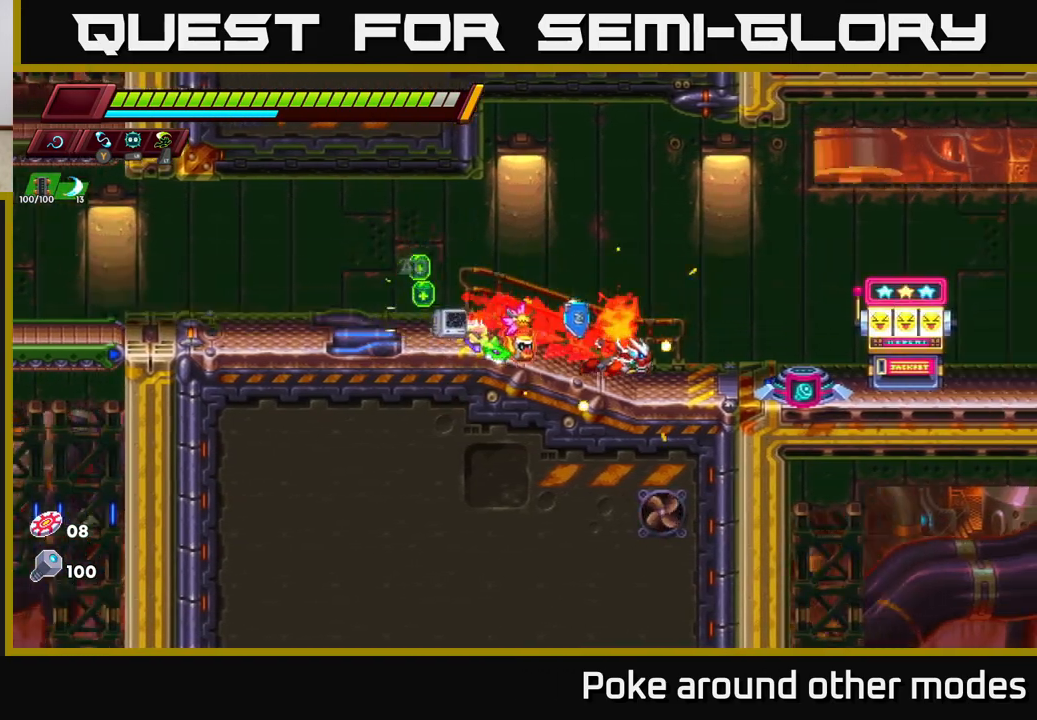
{"buttons": [], "left_stick": "center", "right_stick": "center", "events": [[100, "R2", "down"], [417, "R2", "up"], [500, "left_stick", "center"]]}
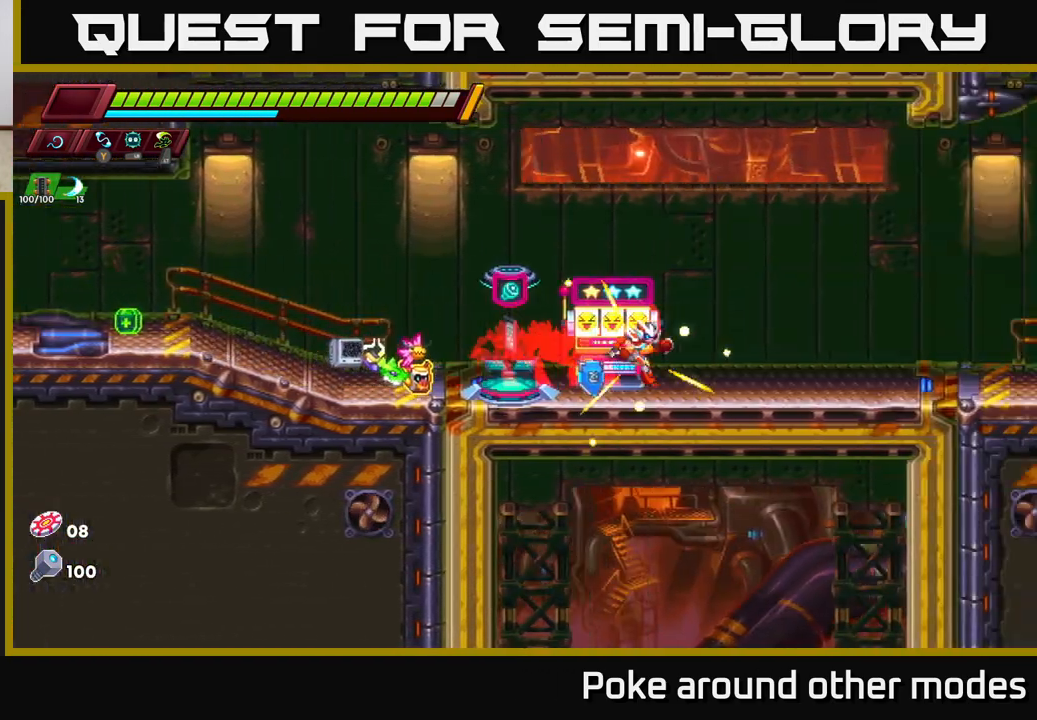
{"buttons": [], "left_stick": "center", "right_stick": "center", "events": [[33, "left_stick", "left"], [250, "left_stick", "center"]]}